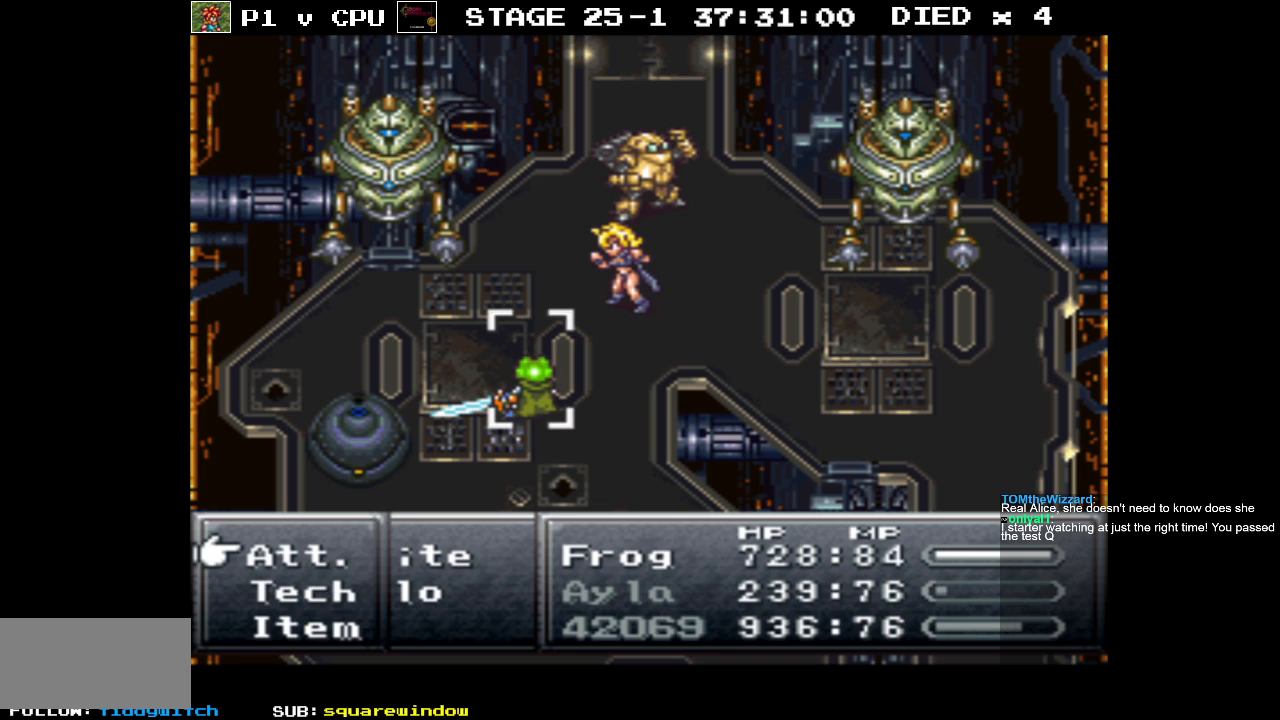
Gameplay with a controller (Nintendo layout); each line is a JSON object with the inputs held at the frame after it. "events" lists button and stick changes between this image and that frame as [ms after this image, input, new state], when the widget could be followed in between. Not read: L3 R3.
{"buttons": [], "events": [[183, "DPAD_DOWN", "down"], [267, "DPAD_DOWN", "up"], [383, "A", "down"], [500, "A", "up"]]}
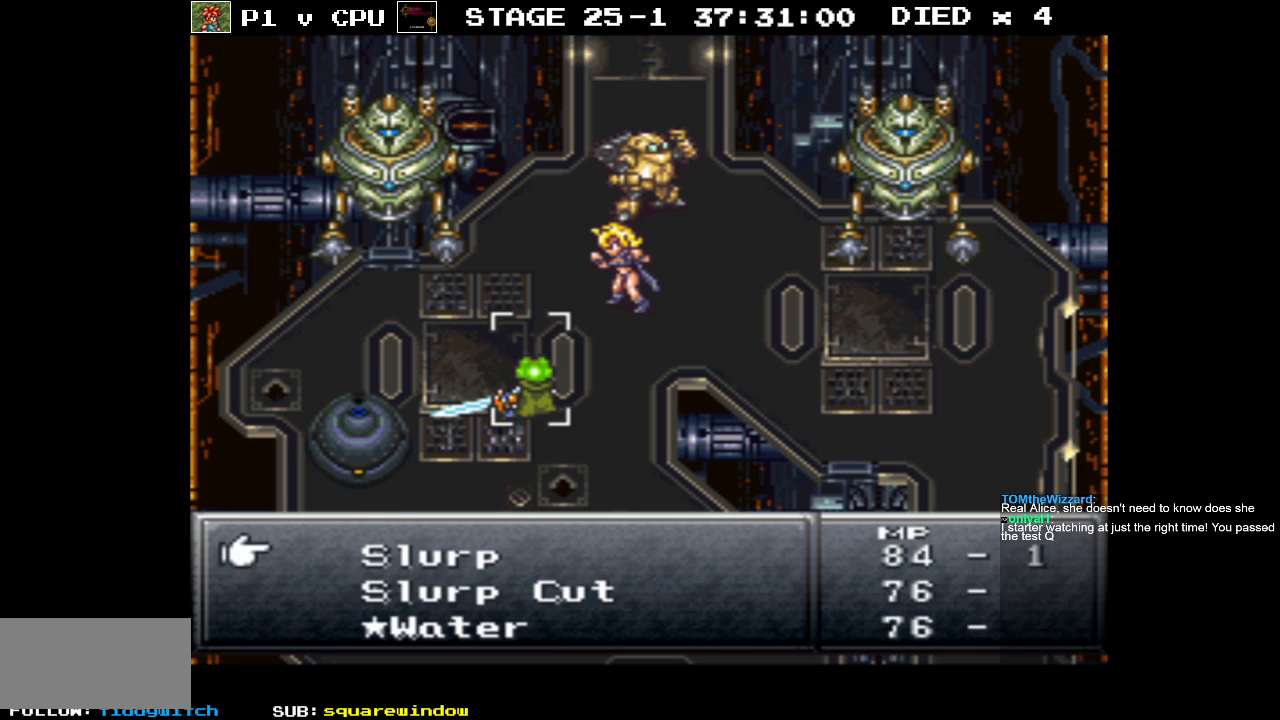
{"buttons": [], "events": [[250, "DPAD_DOWN", "down"], [350, "DPAD_DOWN", "up"]]}
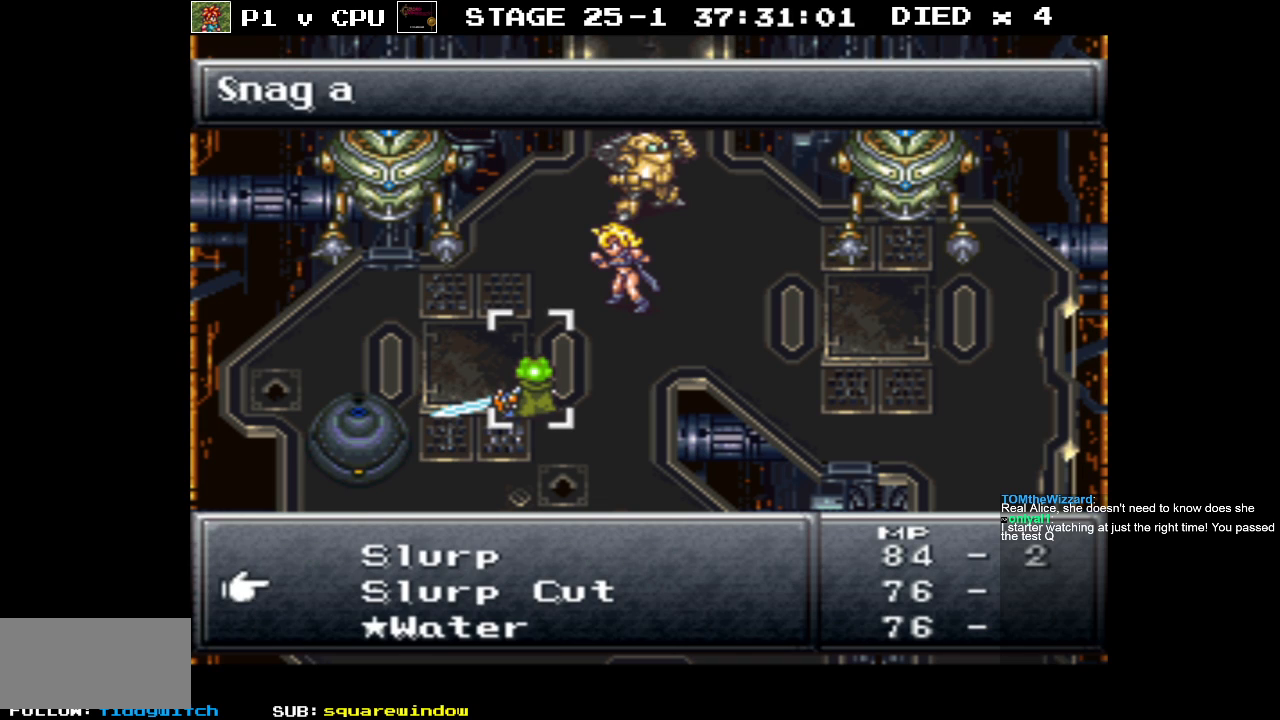
{"buttons": ["DPAD_DOWN"], "events": [[17, "DPAD_DOWN", "down"], [100, "DPAD_DOWN", "up"], [417, "DPAD_DOWN", "down"]]}
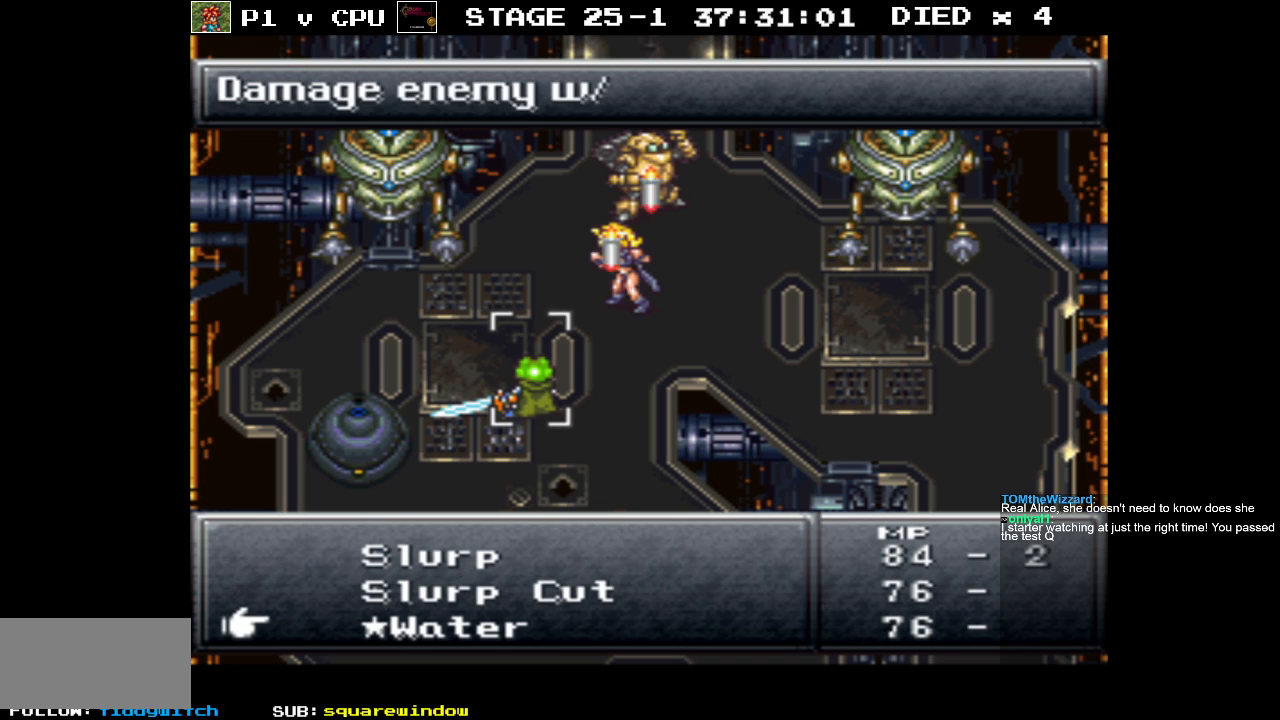
{"buttons": [], "events": [[50, "DPAD_DOWN", "up"]]}
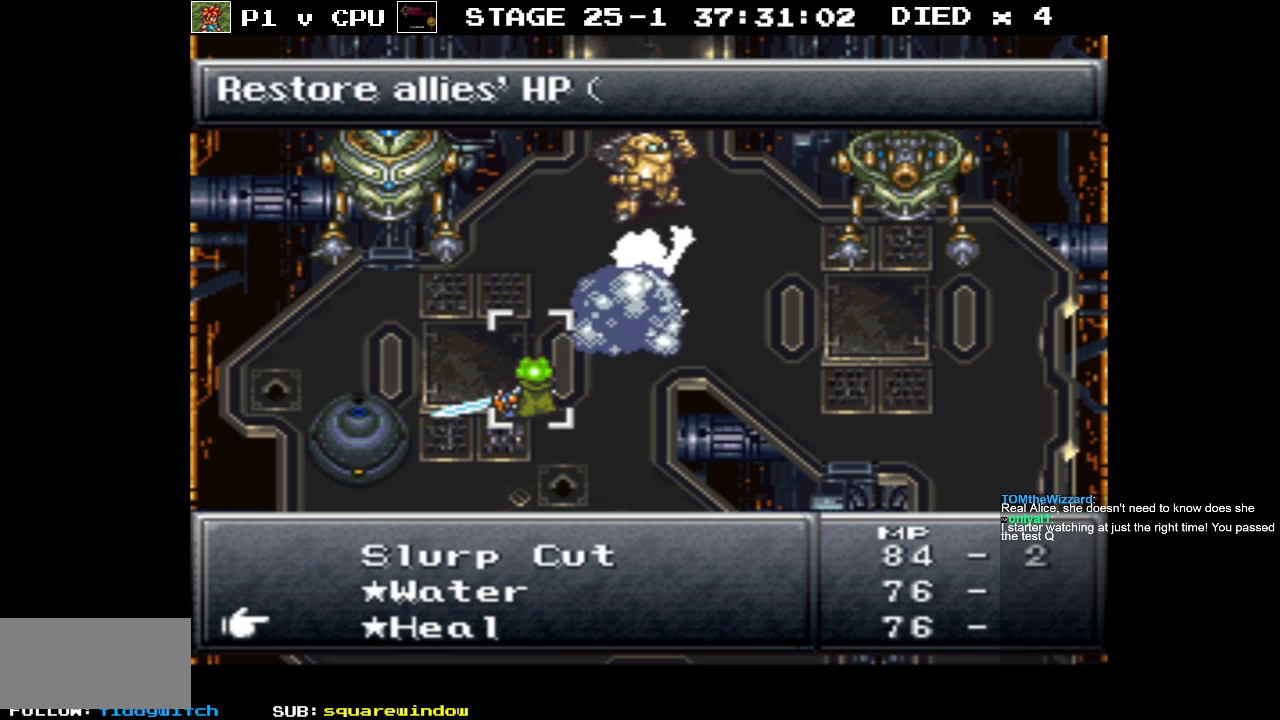
{"buttons": [], "events": []}
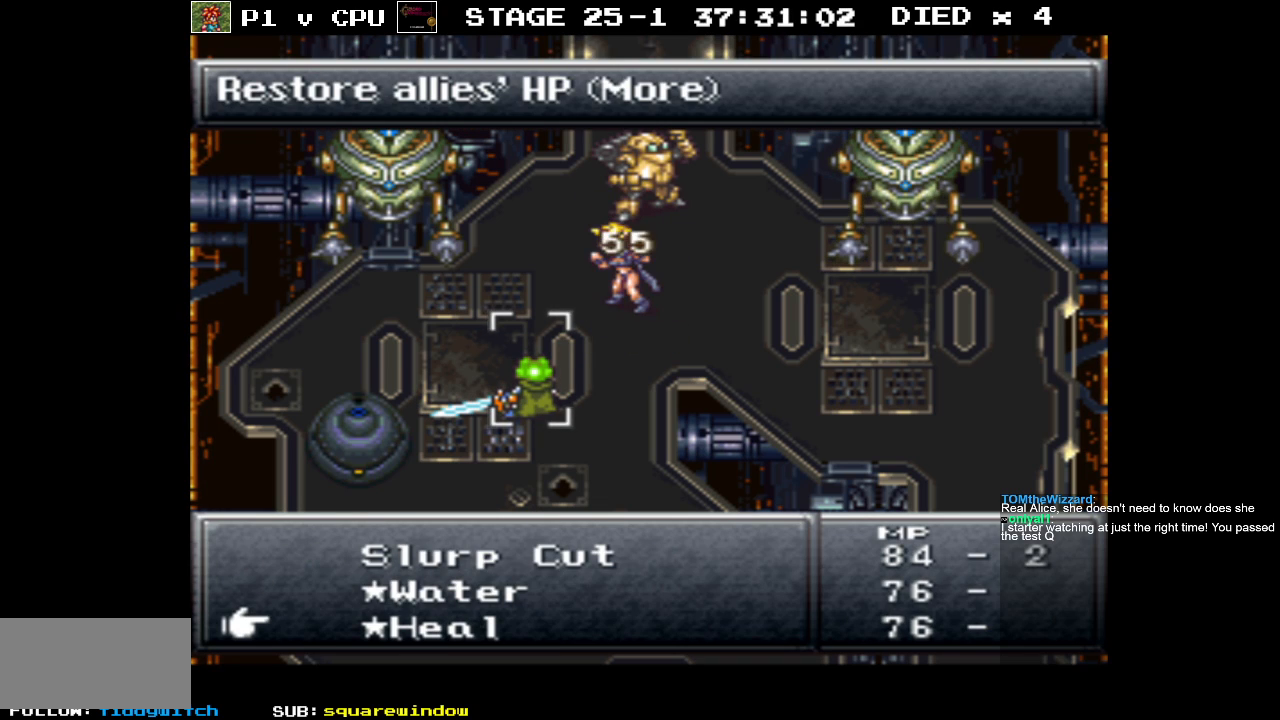
{"buttons": [], "events": []}
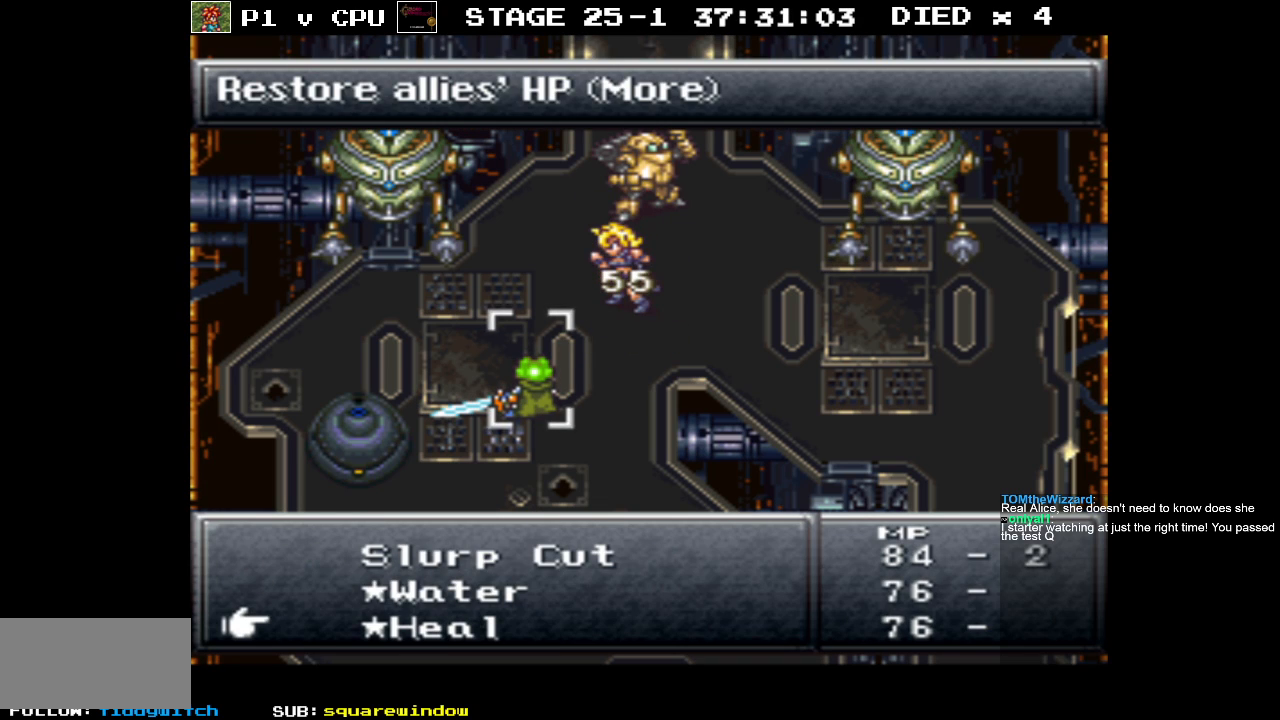
{"buttons": [], "events": []}
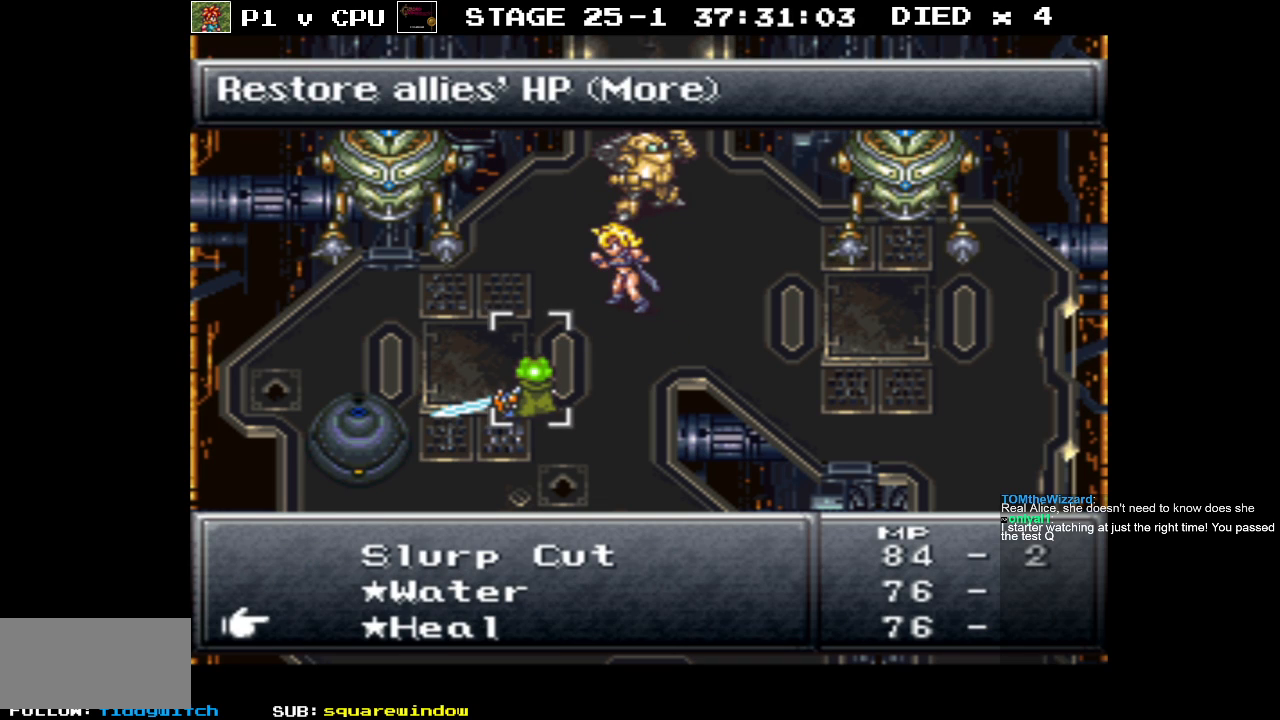
{"buttons": [], "events": []}
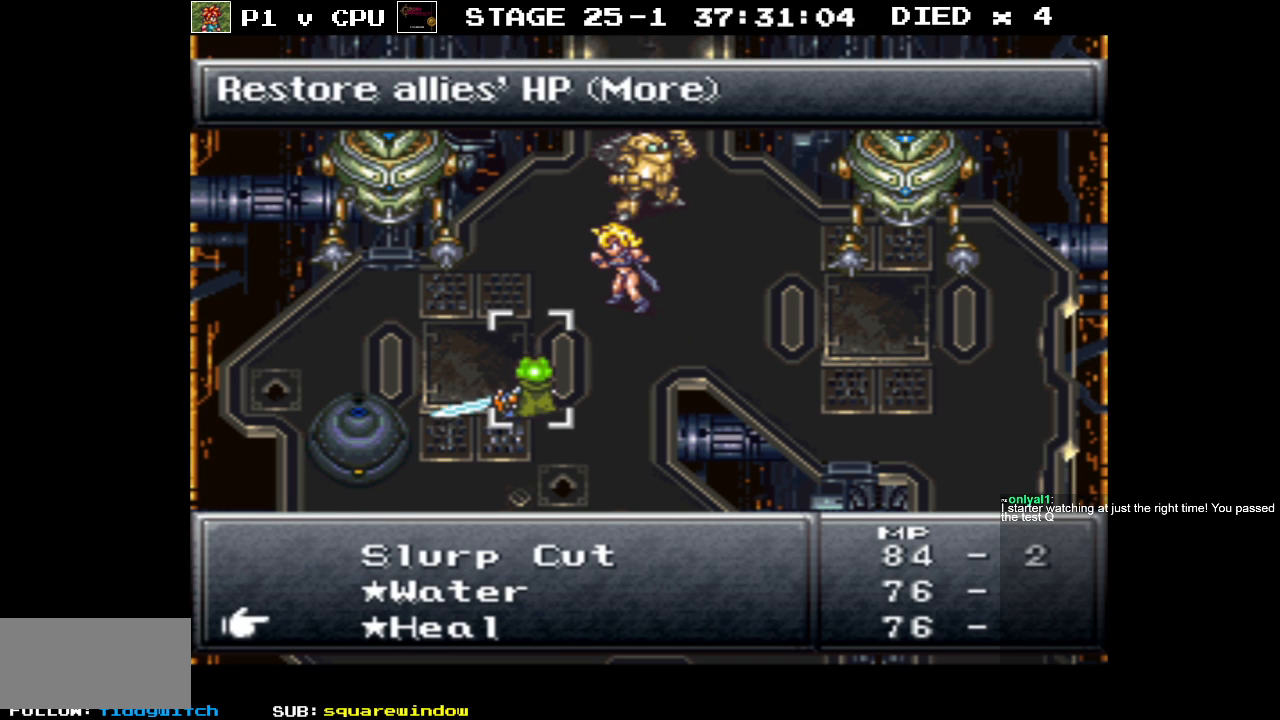
{"buttons": [], "events": [[67, "DPAD_DOWN", "down"], [167, "DPAD_DOWN", "up"]]}
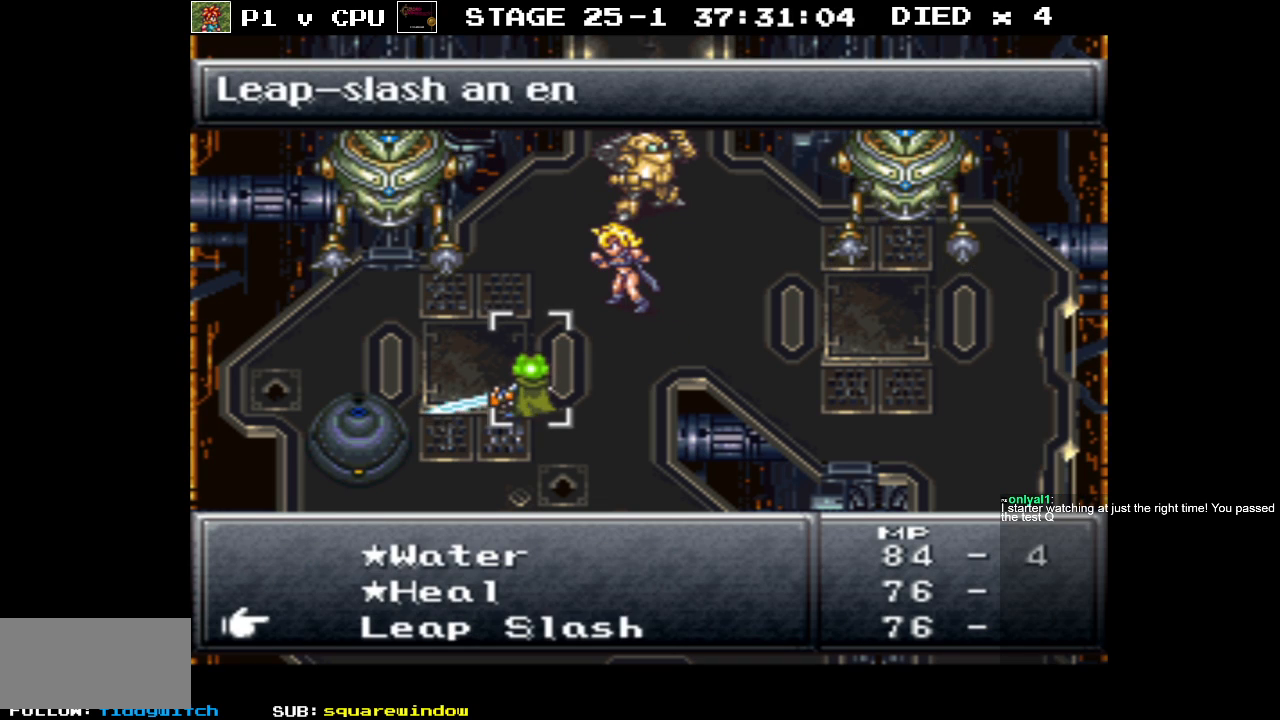
{"buttons": [], "events": [[83, "DPAD_DOWN", "down"], [200, "DPAD_DOWN", "up"]]}
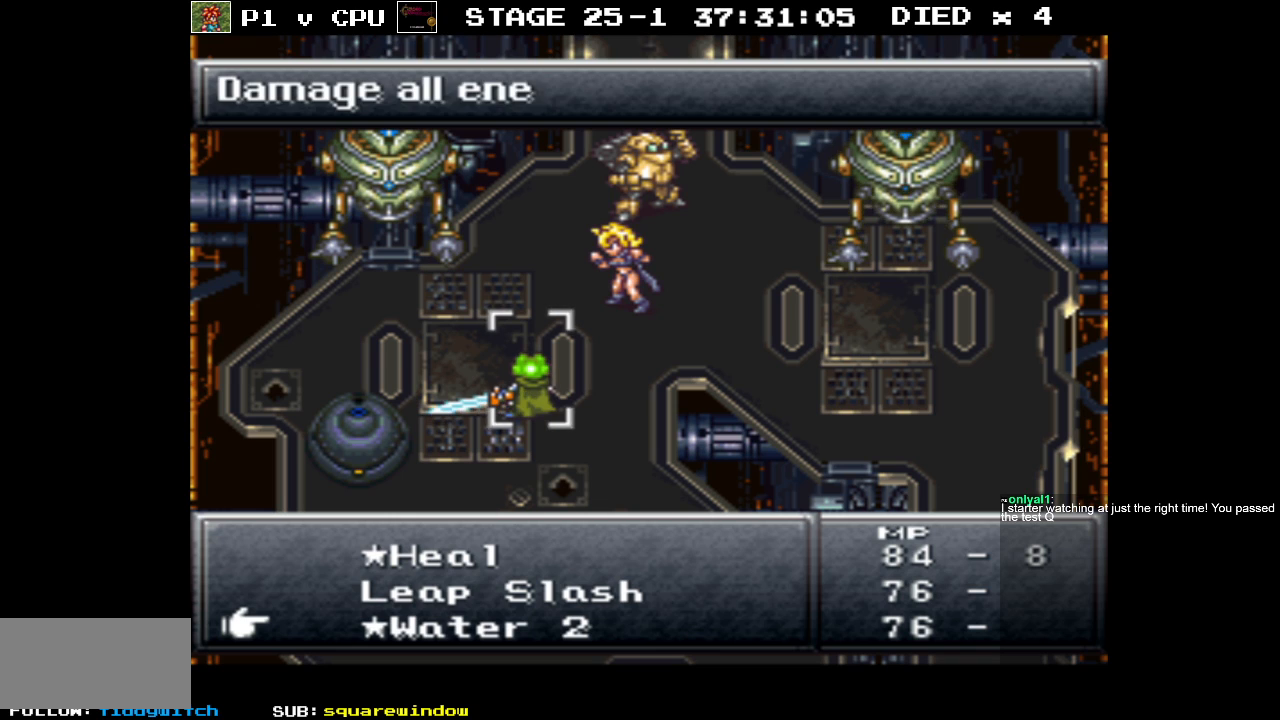
{"buttons": ["DPAD_UP"], "events": [[383, "DPAD_UP", "down"]]}
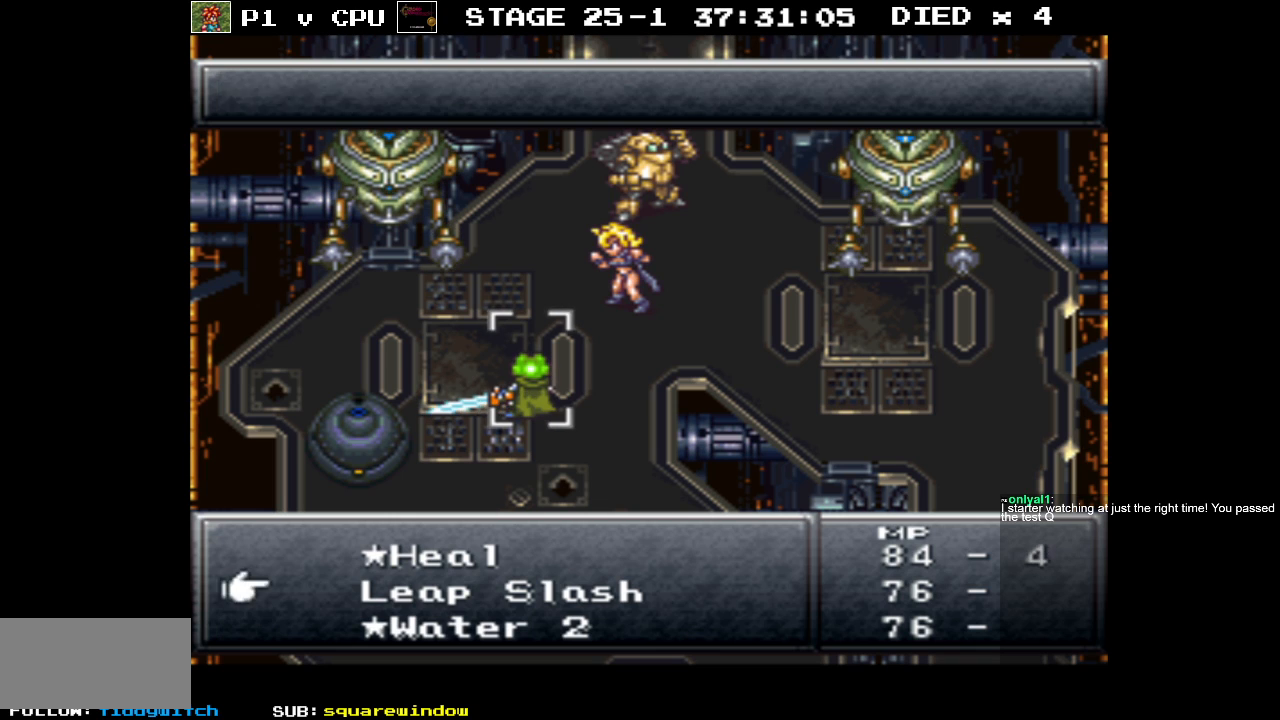
{"buttons": ["DPAD_UP"], "events": []}
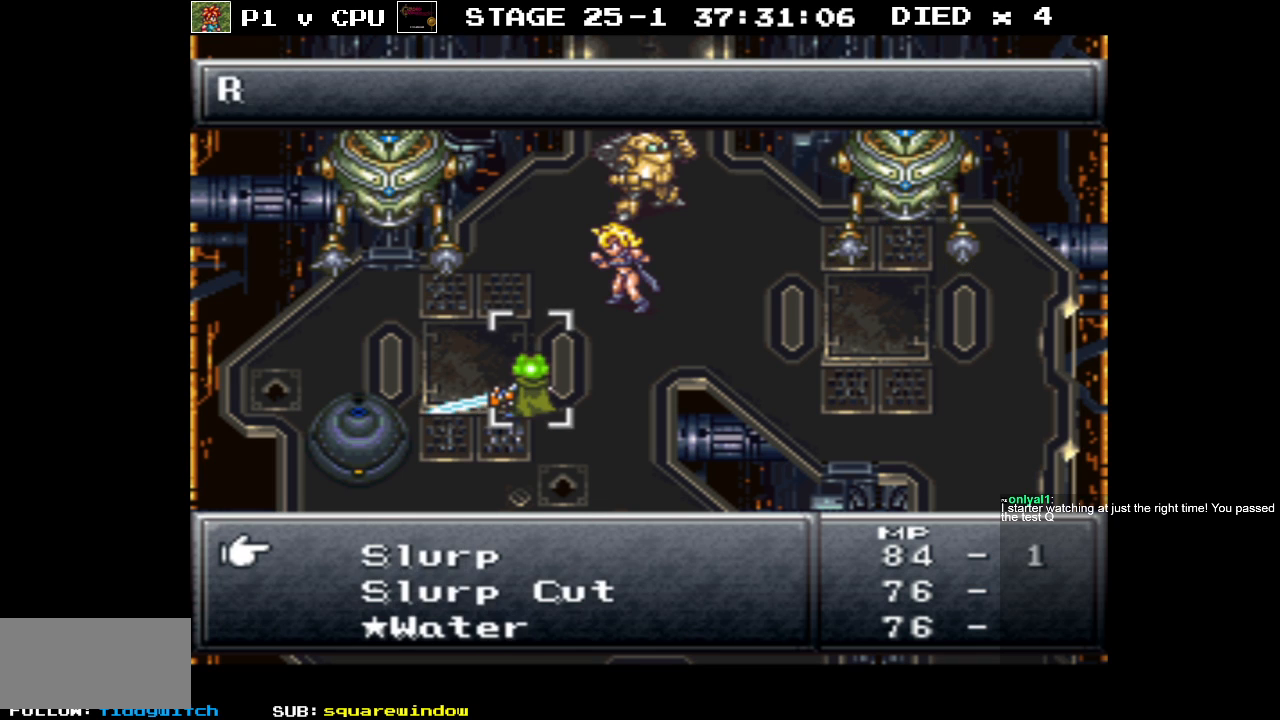
{"buttons": [], "events": [[133, "DPAD_UP", "up"], [267, "B", "down"], [367, "B", "up"]]}
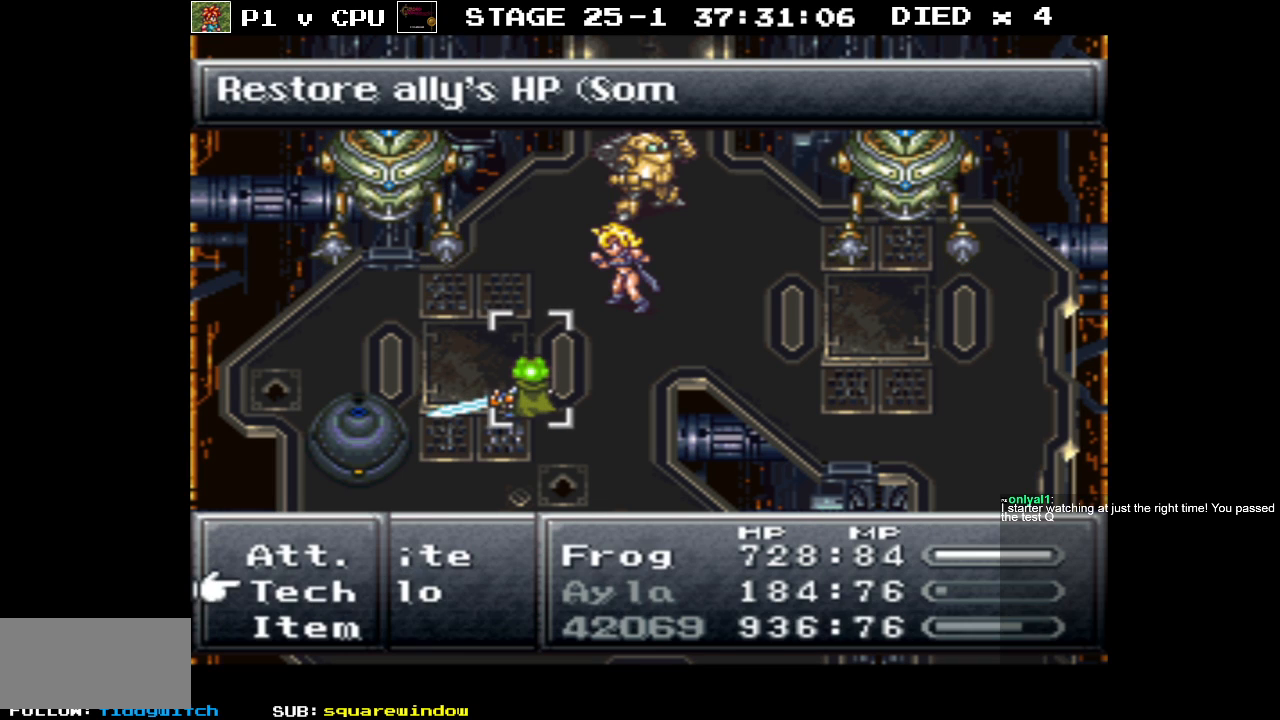
{"buttons": [], "events": [[183, "DPAD_UP", "down"], [283, "DPAD_UP", "up"], [300, "A", "down"], [400, "A", "up"]]}
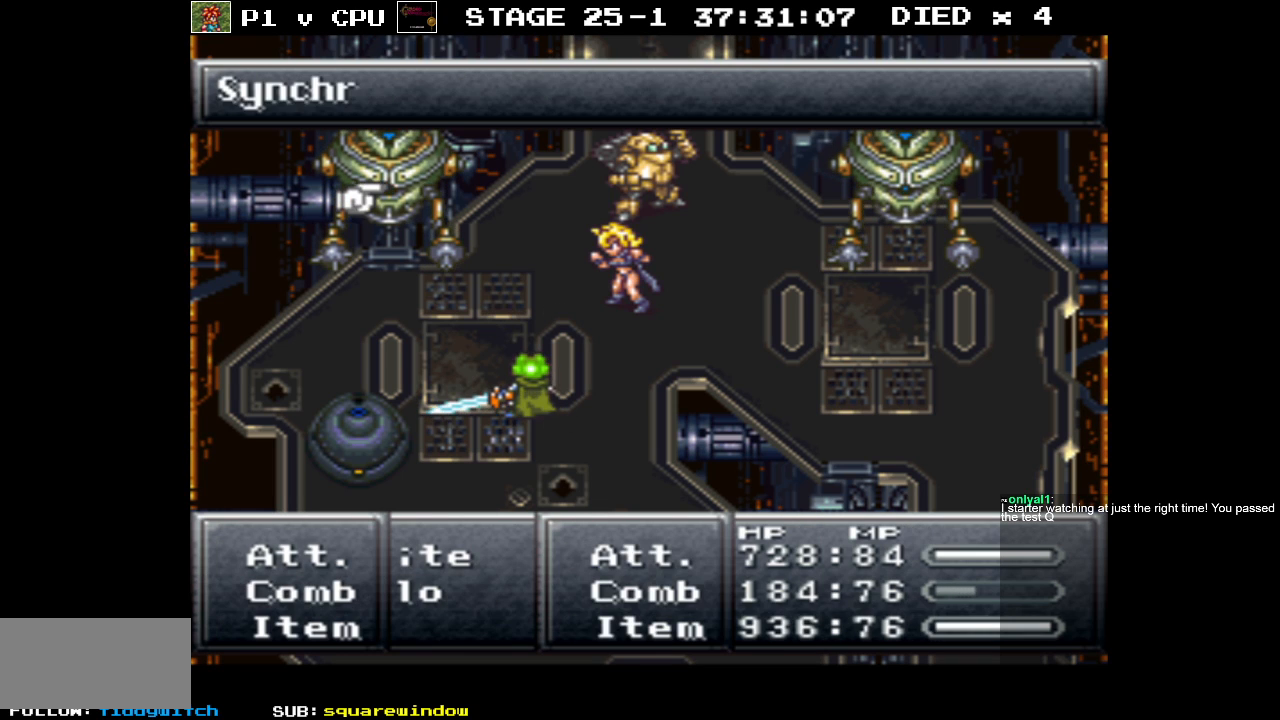
{"buttons": [], "events": [[200, "DPAD_LEFT", "down"], [300, "DPAD_LEFT", "up"]]}
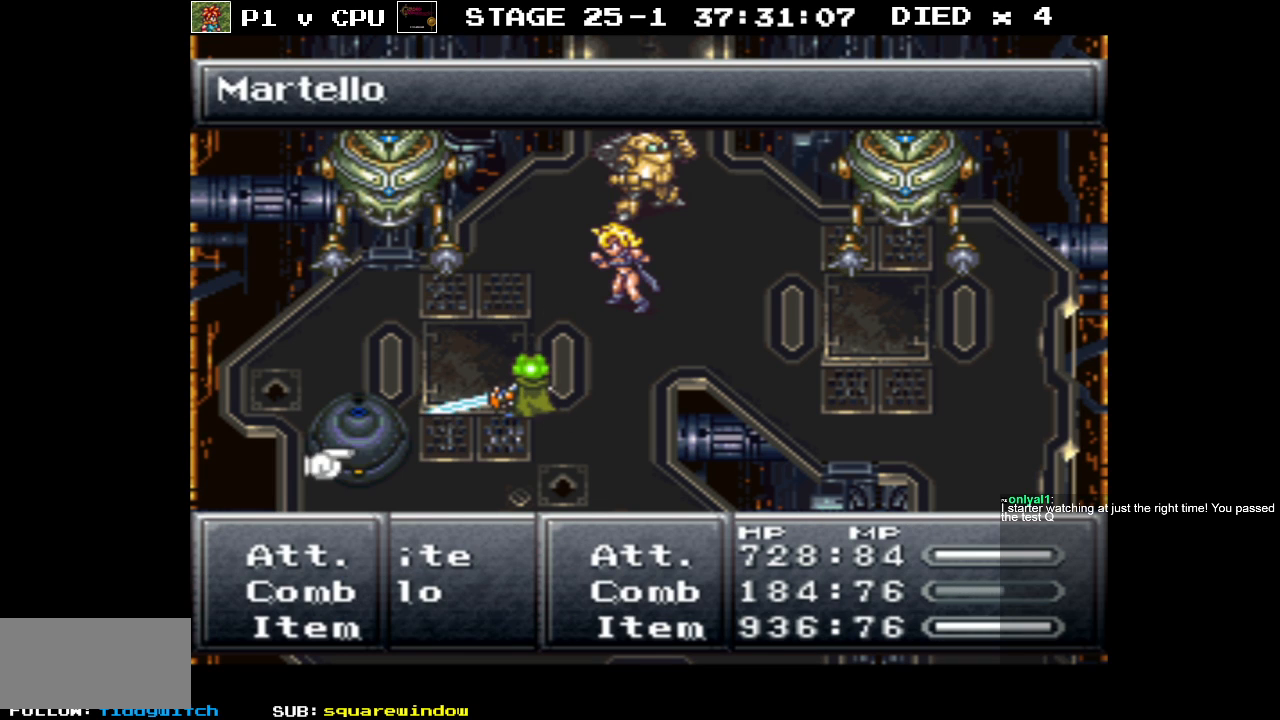
{"buttons": [], "events": [[17, "A", "down"], [117, "A", "up"]]}